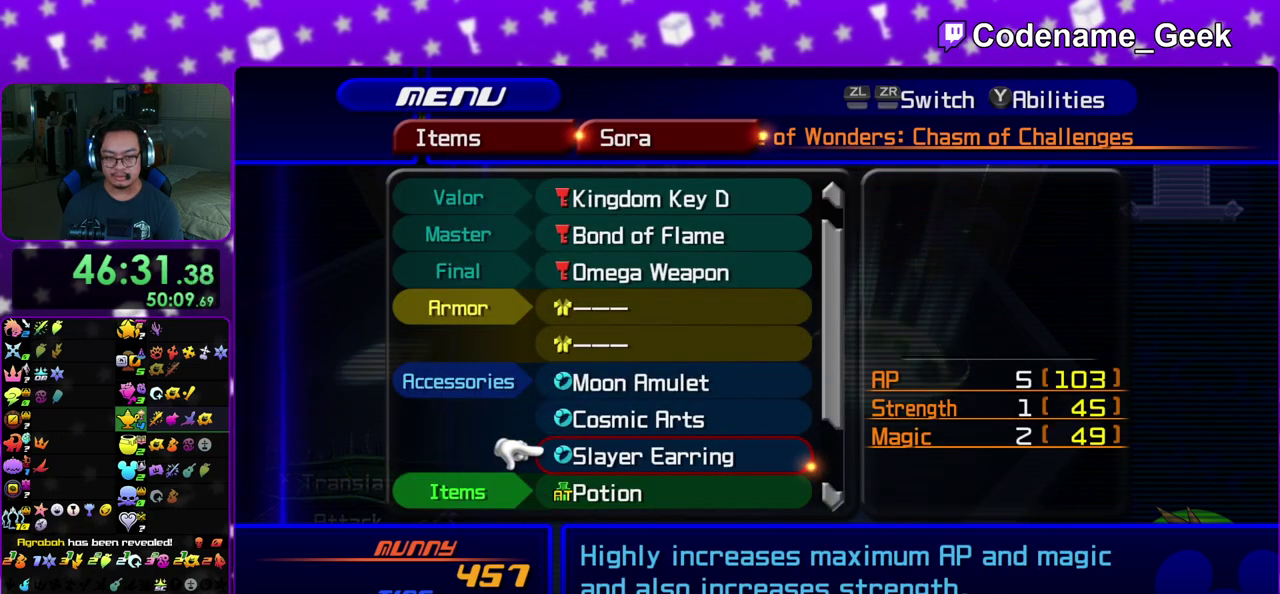
Gameplay with a controller (Nintendo layout); each line is a JSON object with the inputs held at the frame after it (dt_ms = milliseconds from this image to that frame). "events" lists button and stick changes between this image and that frame as [ms after this image, input, new state], when the widget could be followed in between. This overlay highlights the sticks when they move; stick clicks (L3 R3) are not distinguishable. Not read: L3 R3 SELECT START.
{"dt_ms": 400, "buttons": [], "left_stick": "center", "right_stick": "center", "events": []}
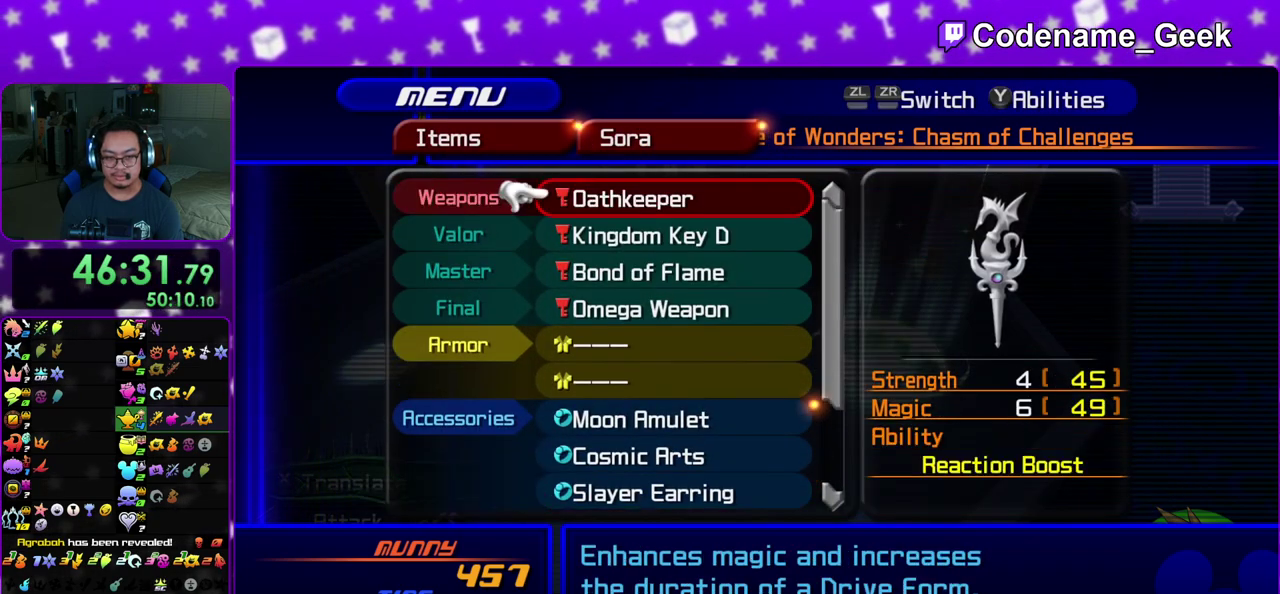
{"dt_ms": 500, "buttons": ["A"], "left_stick": "center", "right_stick": "center", "events": [[233, "DPAD_DOWN", "down"], [283, "DPAD_DOWN", "up"], [383, "DPAD_DOWN", "down"], [467, "A", "down"], [467, "DPAD_DOWN", "up"]]}
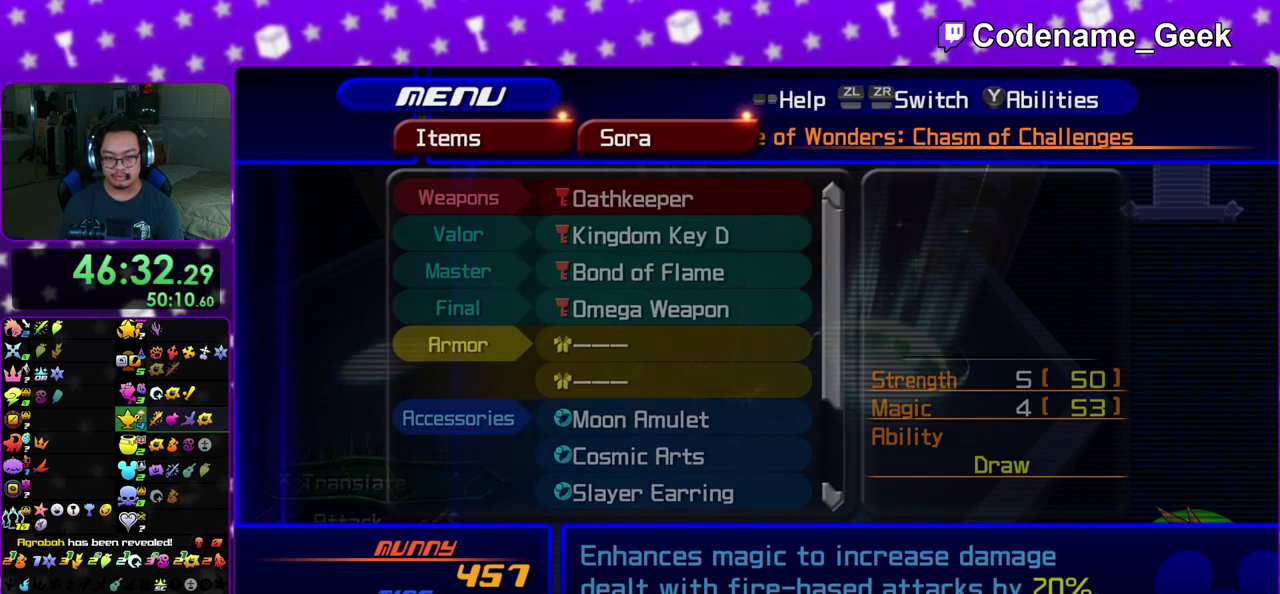
{"dt_ms": 300, "buttons": [], "left_stick": "center", "right_stick": "center", "events": [[100, "A", "up"]]}
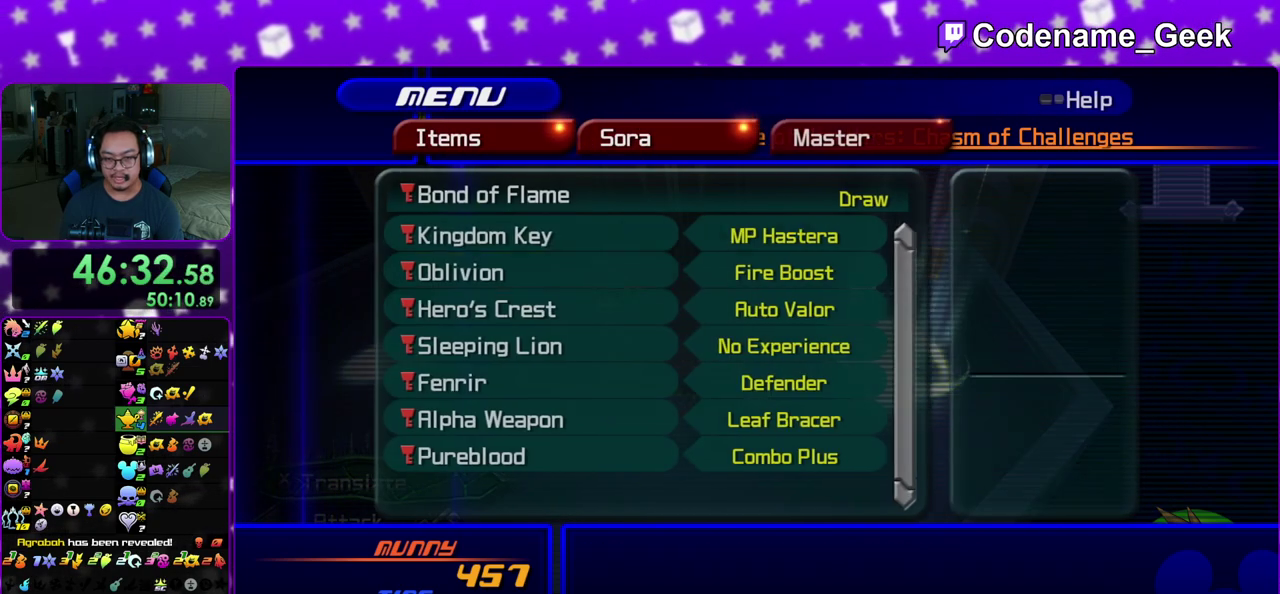
{"dt_ms": 700, "buttons": [], "left_stick": "center", "right_stick": "center", "events": [[17, "DPAD_DOWN", "down"], [67, "DPAD_DOWN", "up"], [183, "DPAD_DOWN", "down"], [250, "DPAD_DOWN", "up"], [350, "DPAD_DOWN", "down"], [450, "DPAD_DOWN", "up"], [567, "DPAD_DOWN", "down"], [650, "DPAD_DOWN", "up"]]}
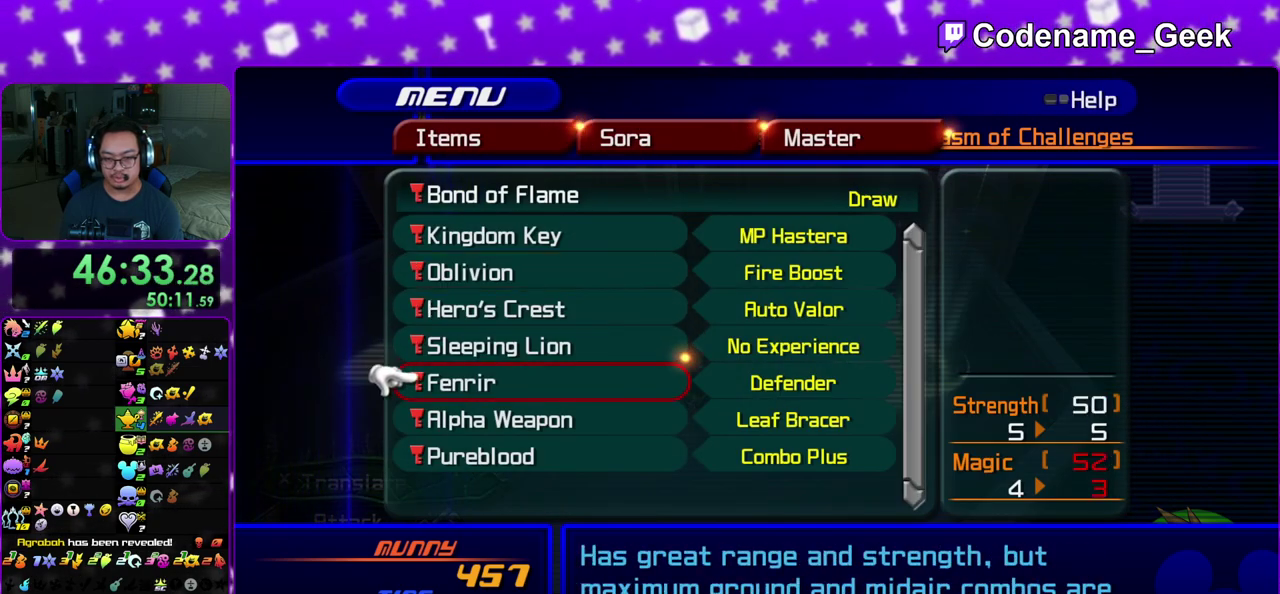
{"dt_ms": 500, "buttons": [], "left_stick": "center", "right_stick": "center", "events": [[167, "DPAD_DOWN", "down"], [267, "DPAD_DOWN", "up"]]}
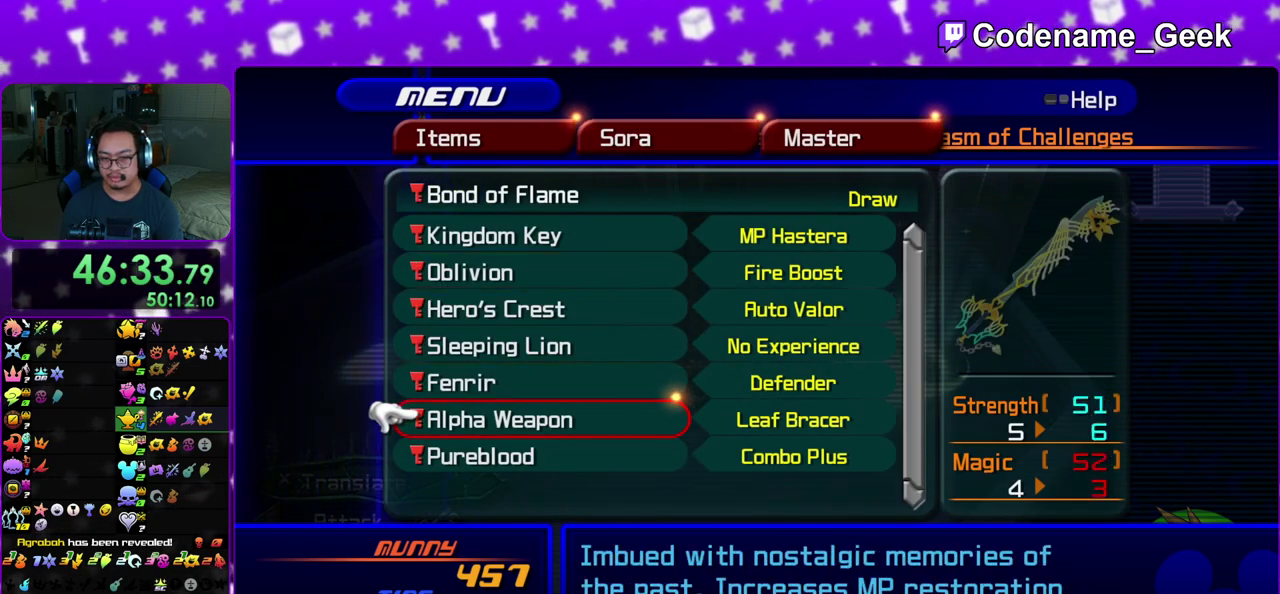
{"dt_ms": 500, "buttons": [], "left_stick": "center", "right_stick": "center", "events": [[183, "B", "down"], [300, "B", "up"]]}
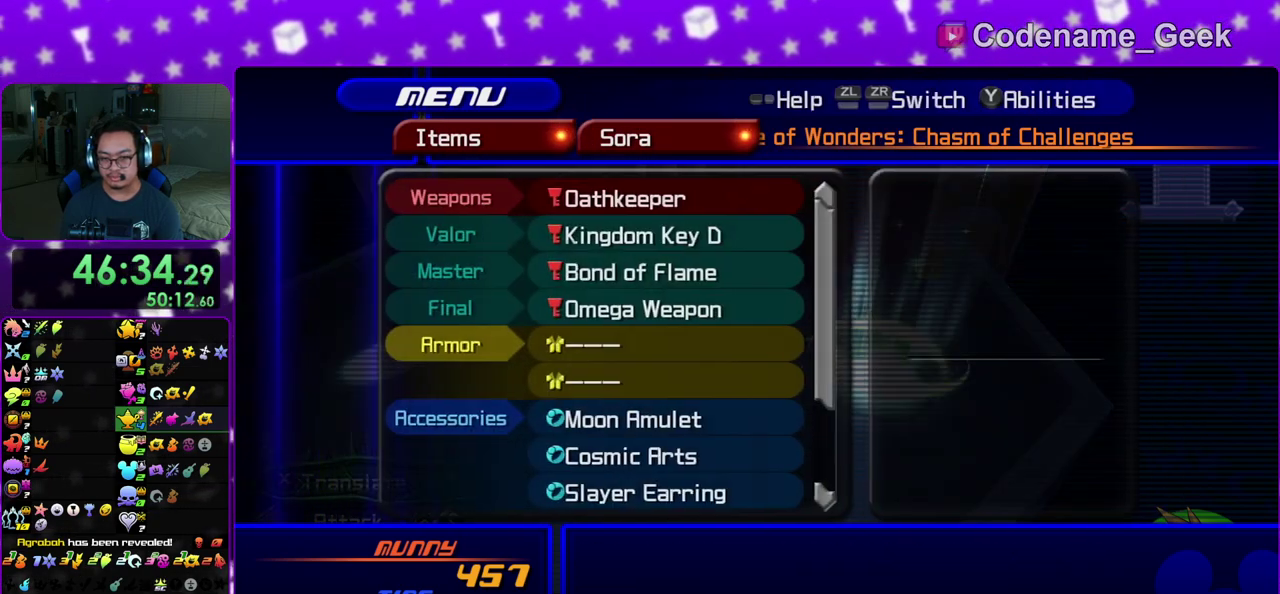
{"dt_ms": 500, "buttons": [], "left_stick": "center", "right_stick": "center", "events": []}
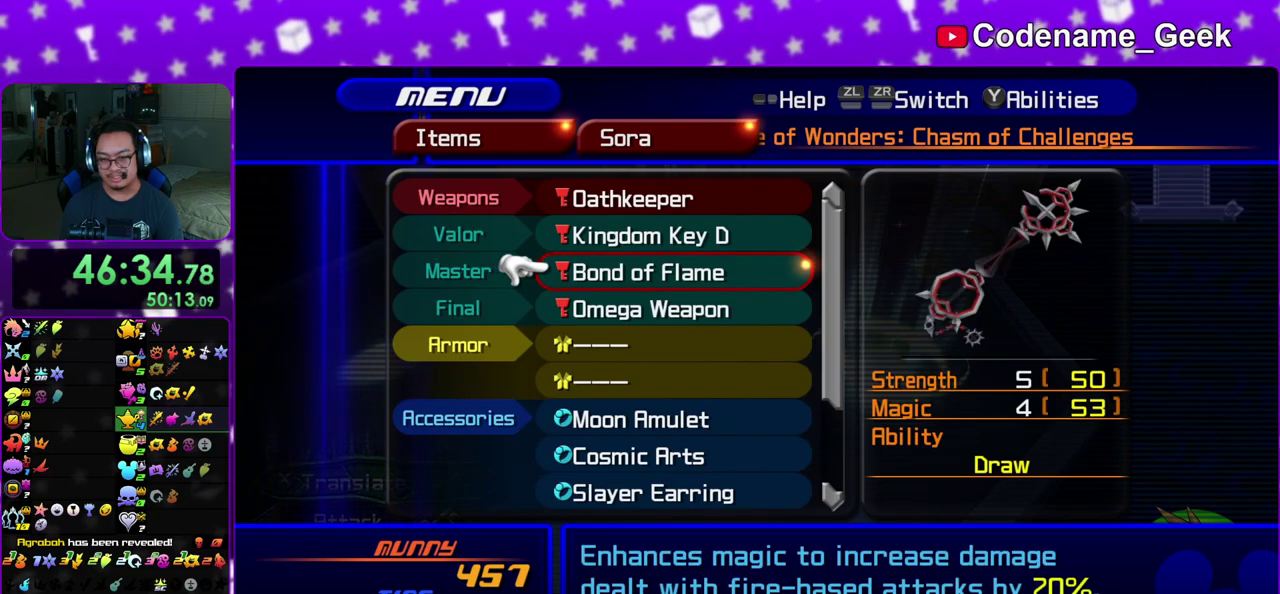
{"dt_ms": 600, "buttons": [], "left_stick": "left", "right_stick": "center", "events": [[533, "left_stick", "left"]]}
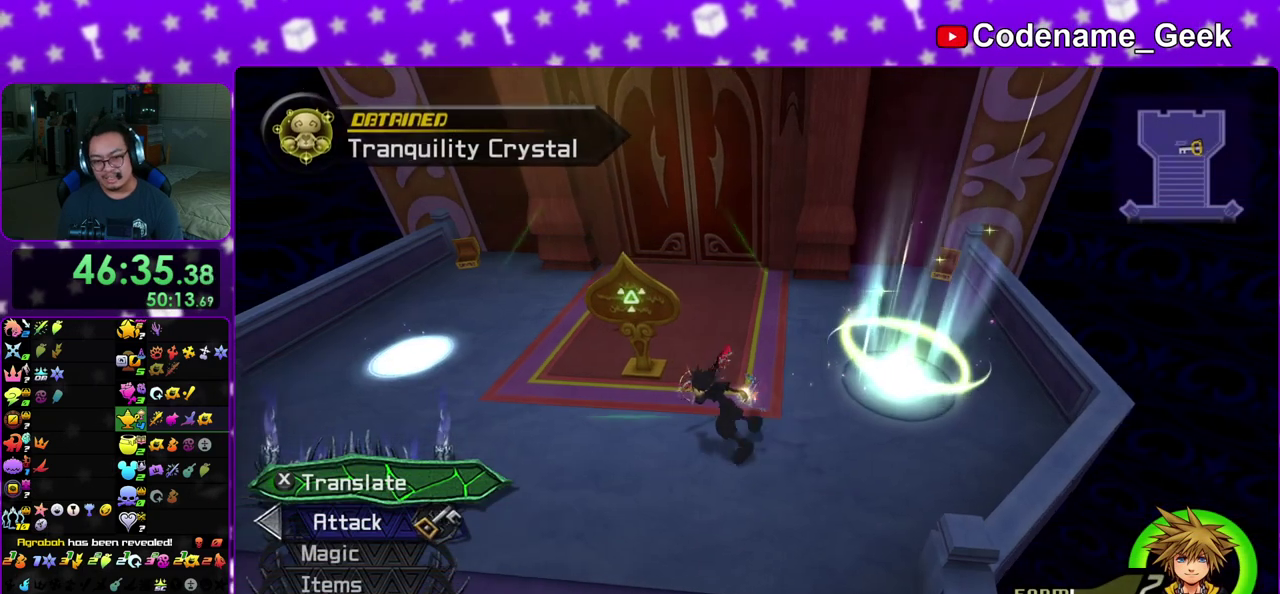
{"dt_ms": 400, "buttons": ["X"], "left_stick": "center", "right_stick": "center", "events": [[67, "left_stick", "up-left"], [150, "X", "down"], [267, "X", "up"], [333, "X", "down"], [367, "left_stick", "center"]]}
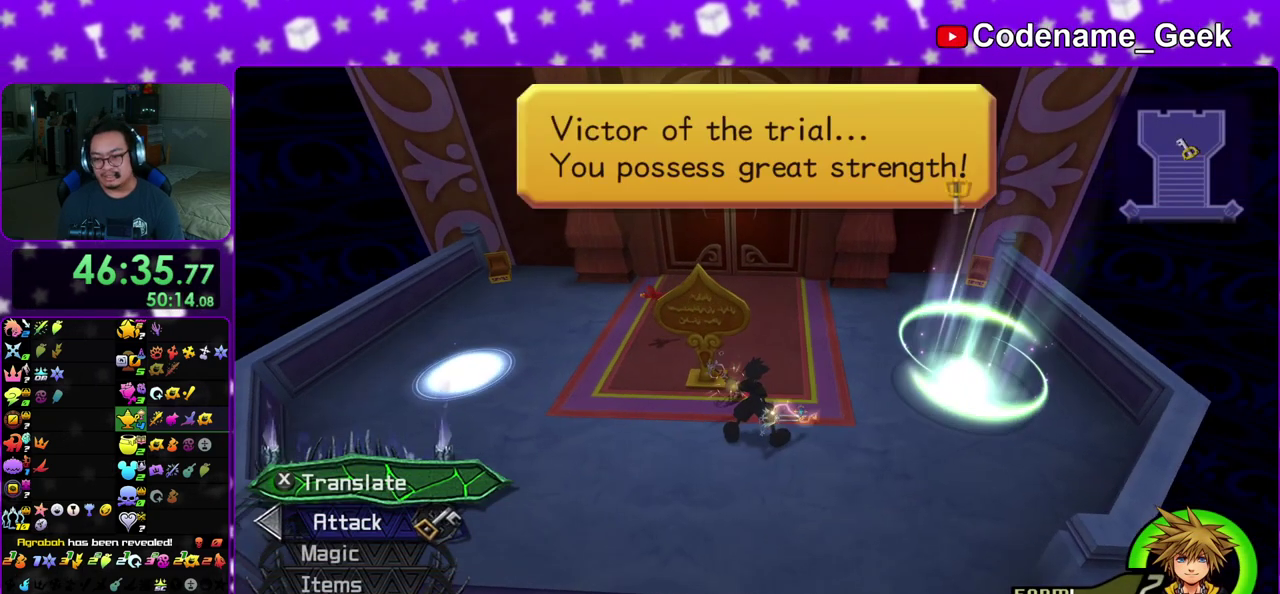
{"dt_ms": 400, "buttons": ["A", "B"], "left_stick": "center", "right_stick": "center", "events": [[50, "X", "up"], [100, "A", "down"], [150, "B", "down"], [233, "B", "up"], [333, "B", "down"]]}
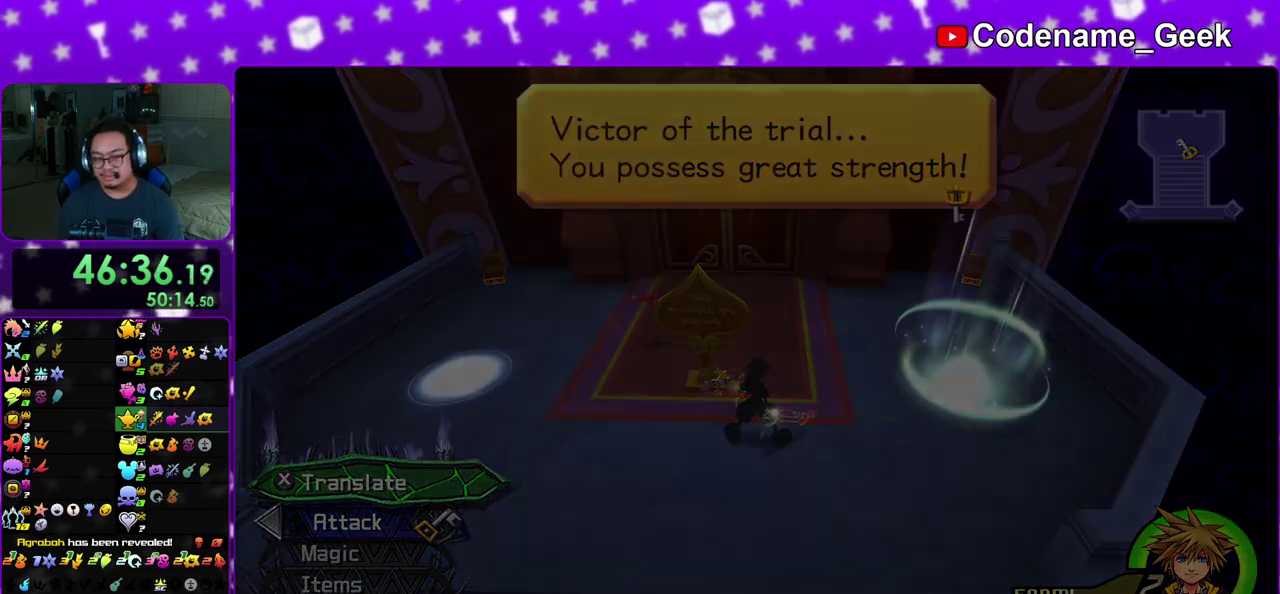
{"dt_ms": 600, "buttons": ["A"], "left_stick": "center", "right_stick": "center", "events": [[67, "A", "up"], [117, "A", "down"], [200, "A", "up"], [250, "A", "down"], [317, "A", "up"], [367, "A", "down"], [450, "A", "up"], [550, "A", "down"], [550, "B", "up"]]}
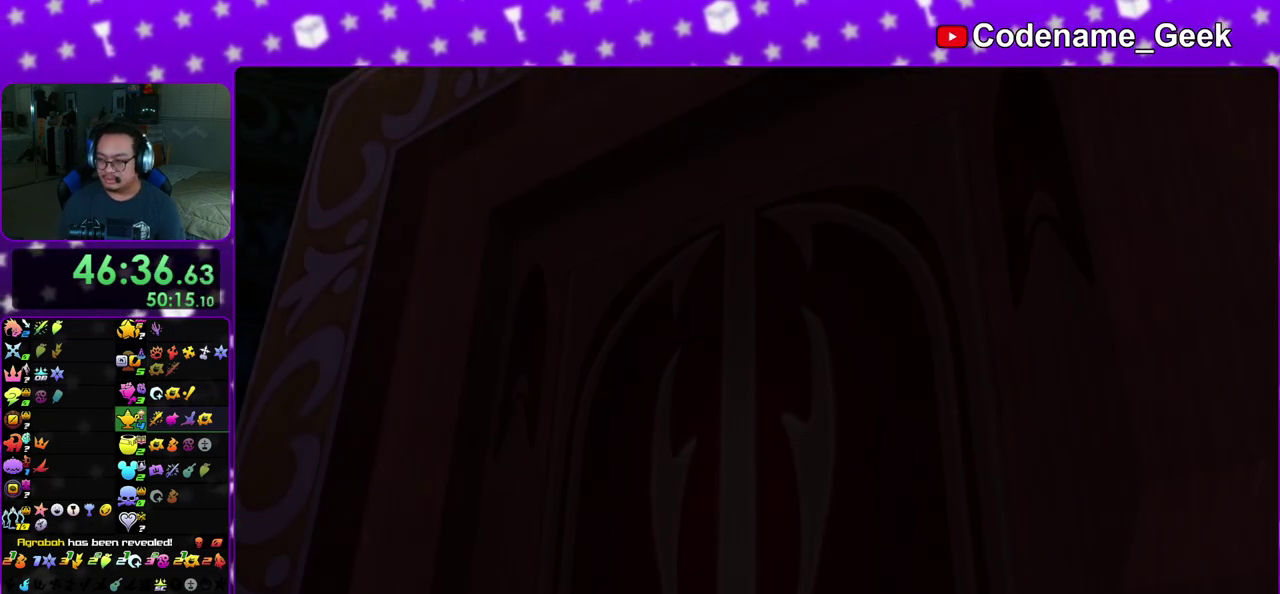
{"dt_ms": 500, "buttons": ["B"], "left_stick": "down", "right_stick": "center", "events": [[17, "B", "down"], [67, "B", "up"], [117, "A", "up"], [117, "B", "down"], [167, "left_stick", "down"], [217, "A", "down"], [217, "B", "up"], [283, "B", "down"], [417, "A", "up"]]}
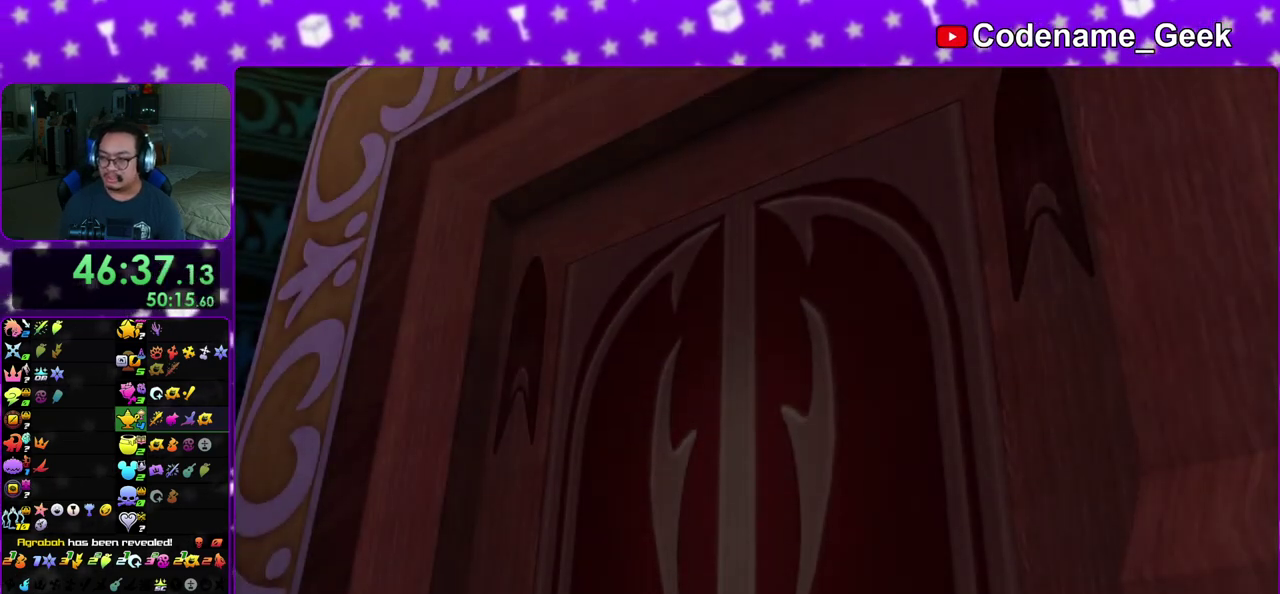
{"dt_ms": 500, "buttons": [], "left_stick": "down", "right_stick": "center", "events": [[17, "A", "down"], [17, "B", "up"], [67, "B", "down"], [117, "A", "up"], [150, "B", "up"]]}
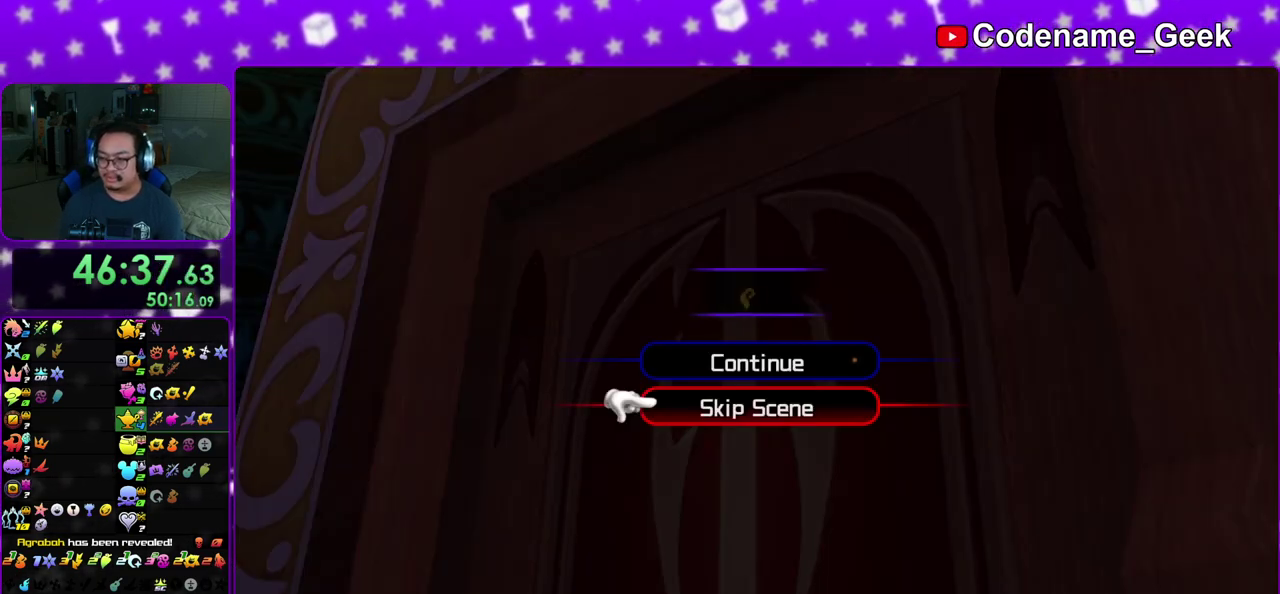
{"dt_ms": 600, "buttons": [], "left_stick": "right", "right_stick": "center", "events": [[17, "A", "down"], [83, "B", "down"], [167, "B", "up"], [217, "A", "up"], [217, "B", "down"], [283, "left_stick", "center"], [300, "A", "down"], [300, "B", "up"], [383, "A", "up"], [517, "left_stick", "right"]]}
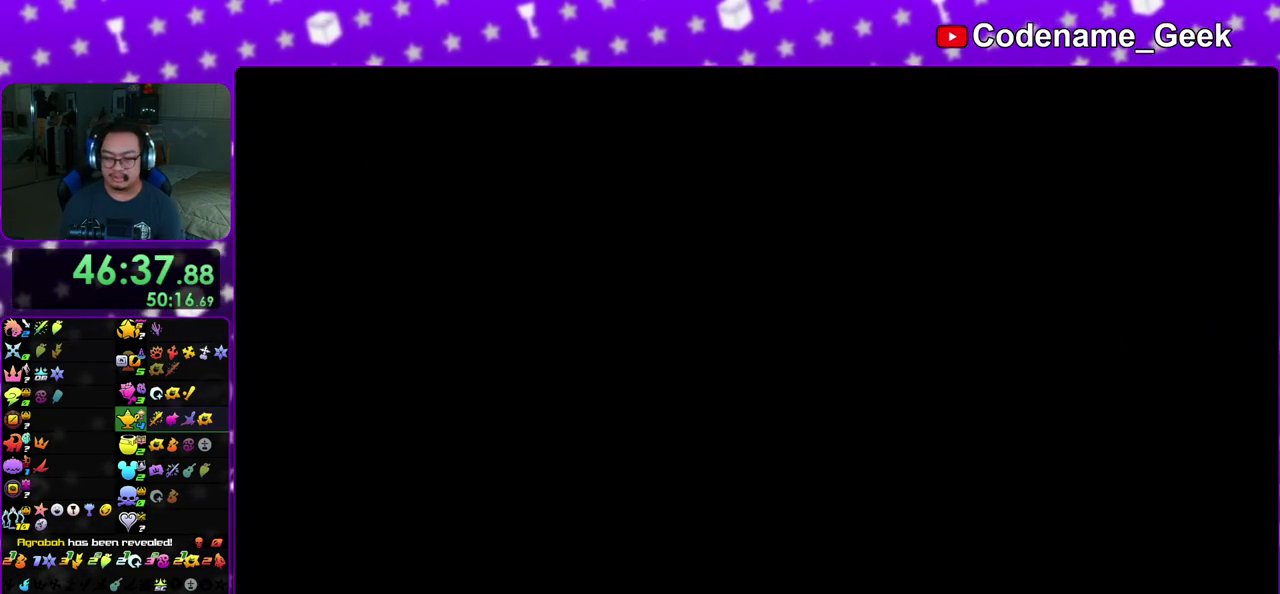
{"dt_ms": 400, "buttons": [], "left_stick": "up-right", "right_stick": "center", "events": [[33, "left_stick", "up-right"], [83, "left_stick", "right"], [333, "left_stick", "up-right"]]}
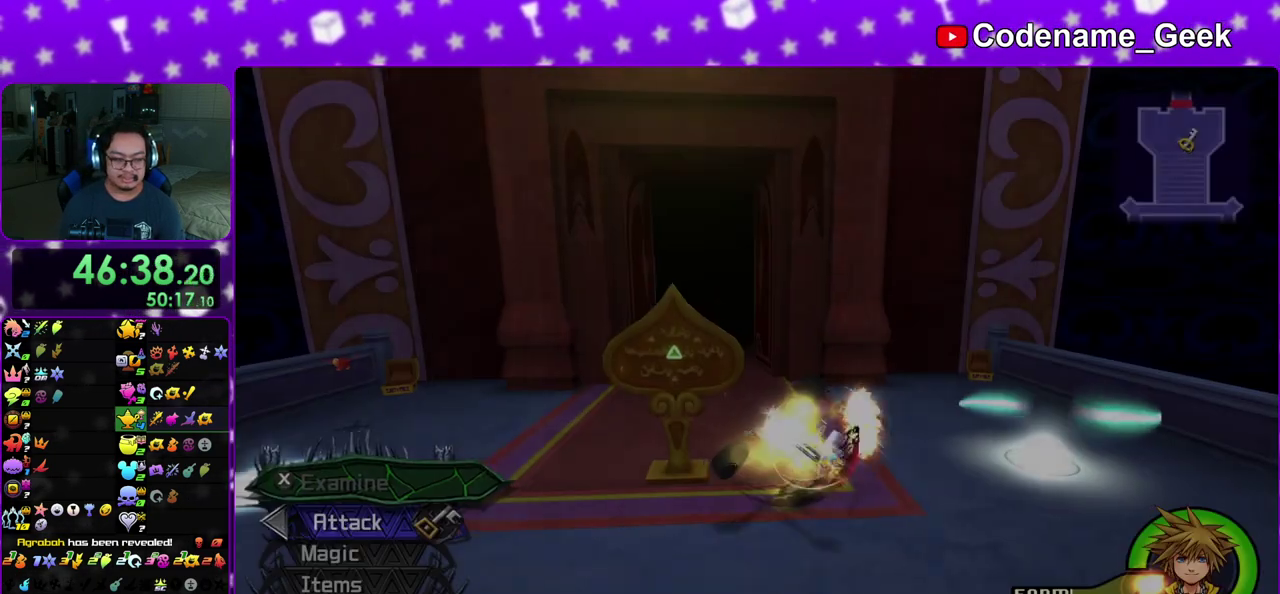
{"dt_ms": 600, "buttons": [], "left_stick": "up", "right_stick": "center", "events": [[50, "left_stick", "up"], [50, "right_stick", "down-left"], [167, "right_stick", "center"], [217, "left_stick", "up-left"], [500, "left_stick", "up"]]}
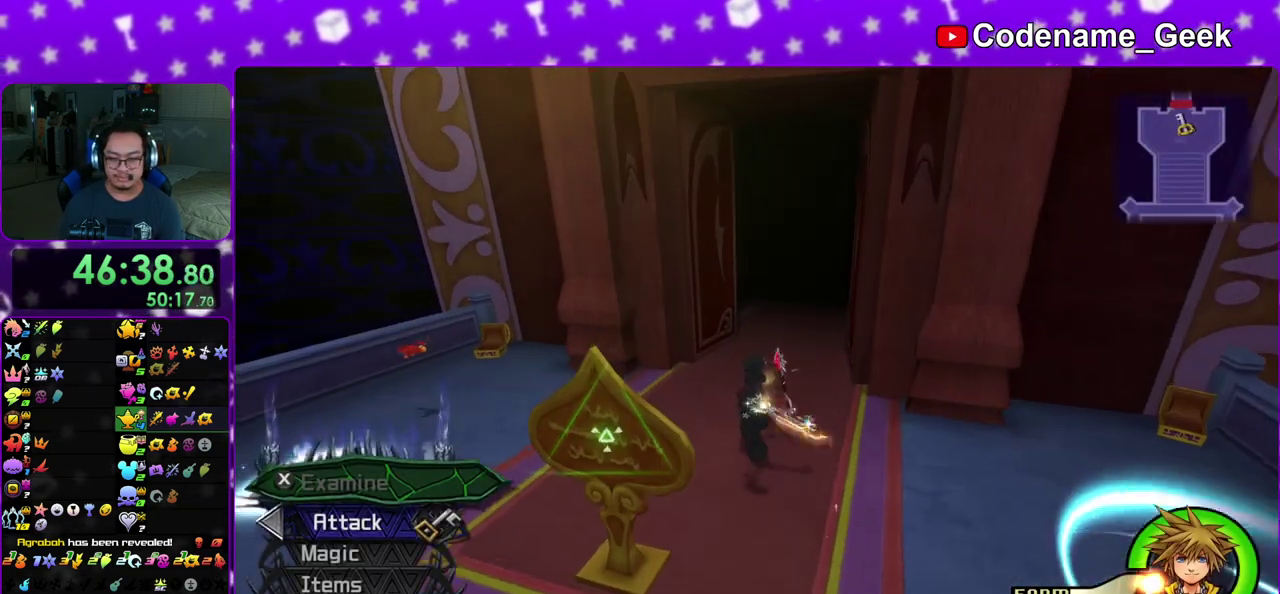
{"dt_ms": 400, "buttons": ["B"], "left_stick": "up-right", "right_stick": "center", "events": [[33, "left_stick", "up-right"], [167, "B", "down"], [250, "B", "up"], [317, "B", "down"]]}
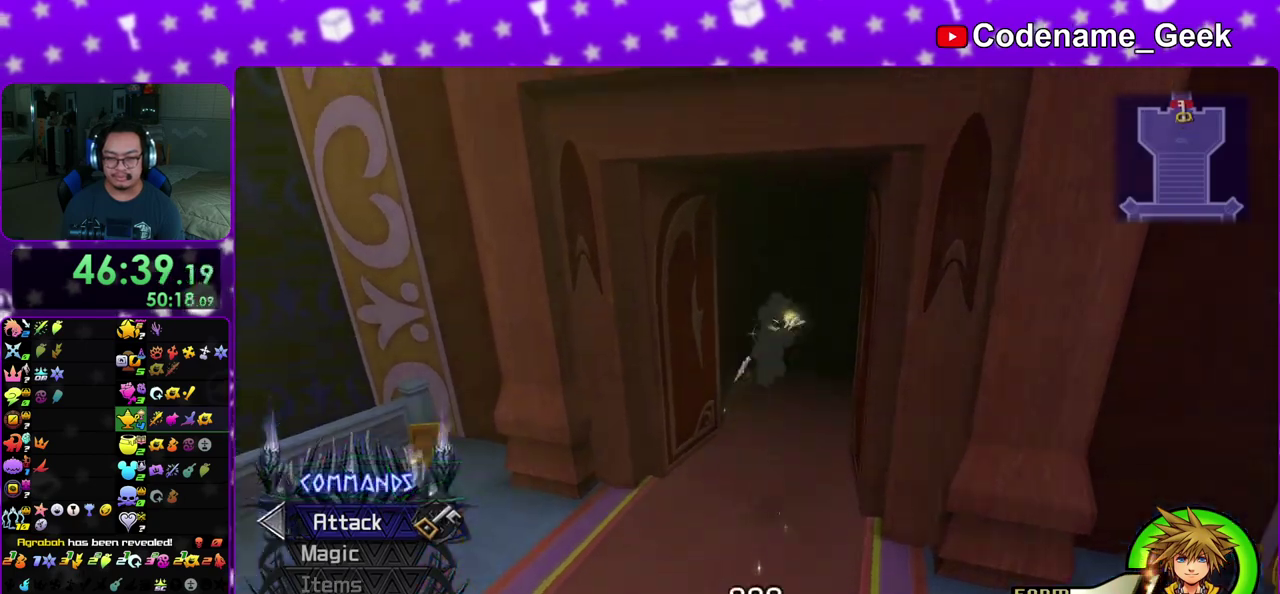
{"dt_ms": 400, "buttons": [], "left_stick": "up-right", "right_stick": "center", "events": [[33, "B", "up"], [183, "right_stick", "down"], [300, "right_stick", "center"]]}
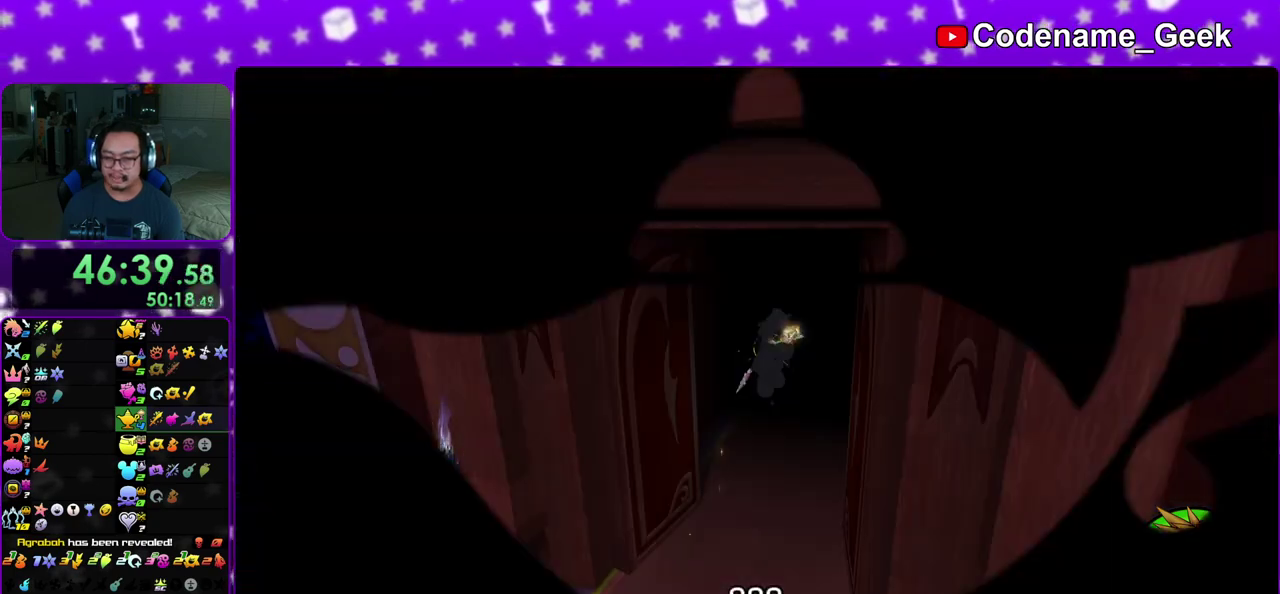
{"dt_ms": 600, "buttons": [], "left_stick": "up-right", "right_stick": "center", "events": [[200, "A", "down"], [283, "B", "down"], [317, "A", "up"], [400, "B", "up"]]}
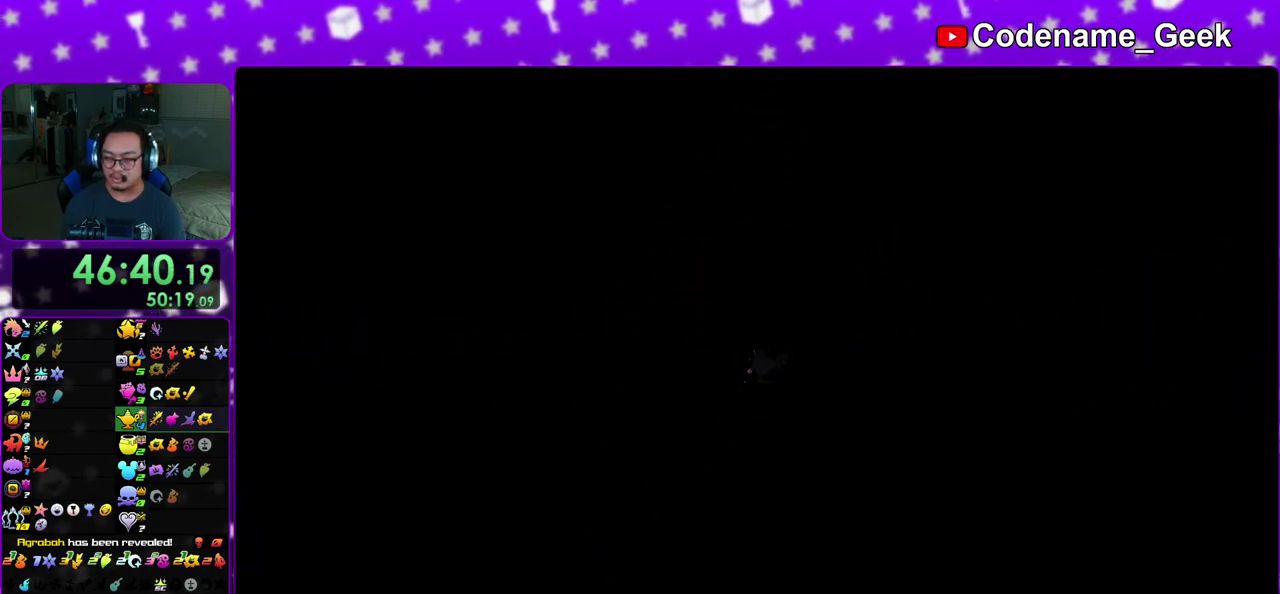
{"dt_ms": 500, "buttons": ["B"], "left_stick": "center", "right_stick": "center", "events": [[67, "B", "down"], [200, "B", "up"], [233, "A", "down"], [300, "A", "up"], [300, "B", "down"], [367, "B", "up"], [383, "A", "down"], [417, "left_stick", "up"], [483, "A", "up"], [483, "B", "down"], [483, "left_stick", "center"]]}
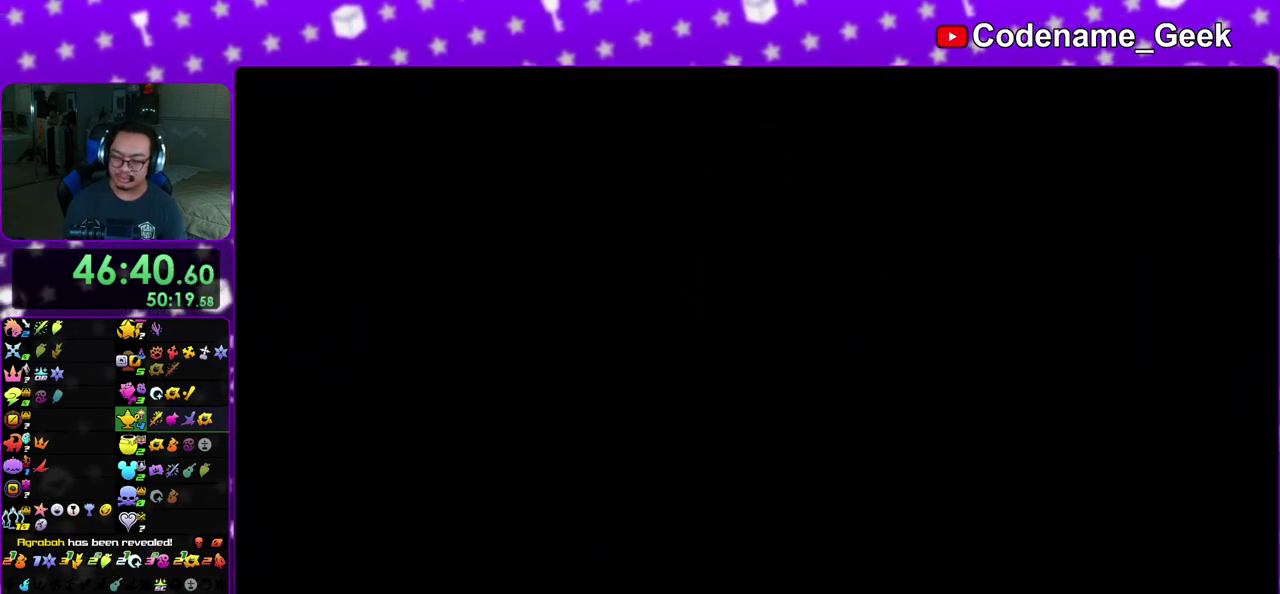
{"dt_ms": 500, "buttons": ["A"], "left_stick": "center", "right_stick": "center", "events": [[50, "A", "down"], [67, "B", "up"], [133, "A", "up"], [133, "B", "down"], [233, "B", "up"], [333, "A", "down"], [417, "A", "up"], [417, "B", "down"], [483, "B", "up"], [500, "A", "down"]]}
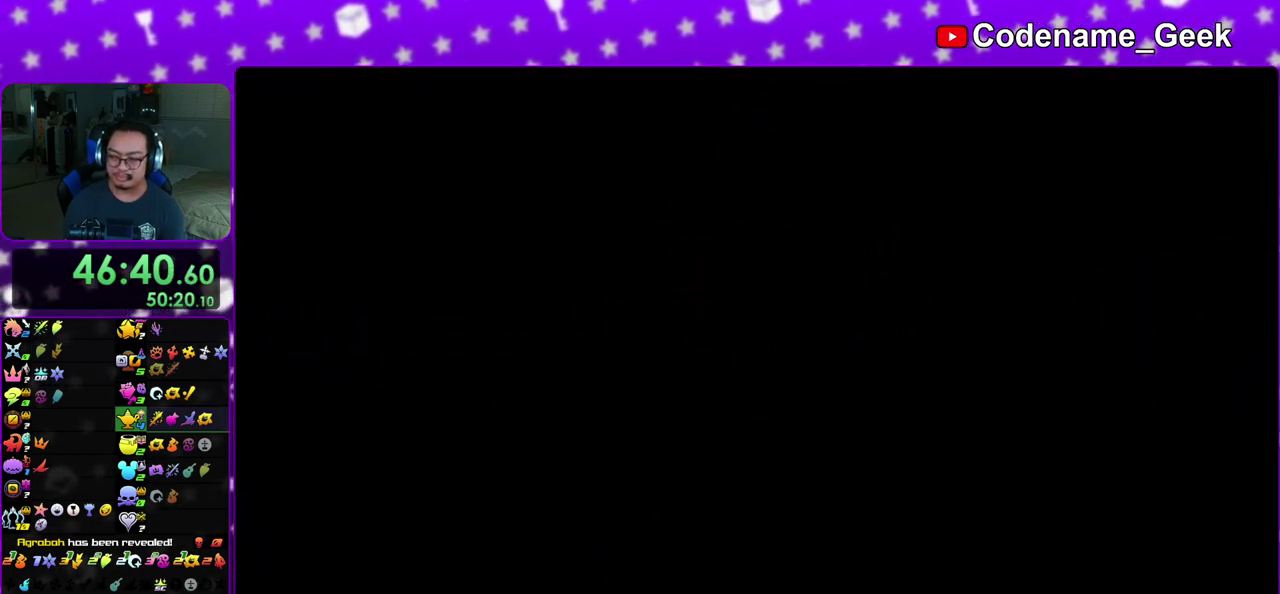
{"dt_ms": 500, "buttons": ["B"], "left_stick": "down", "right_stick": "center", "events": [[50, "left_stick", "down"], [67, "B", "down"], [200, "A", "up"], [267, "B", "up"], [300, "A", "down"], [450, "B", "down"], [467, "A", "up"]]}
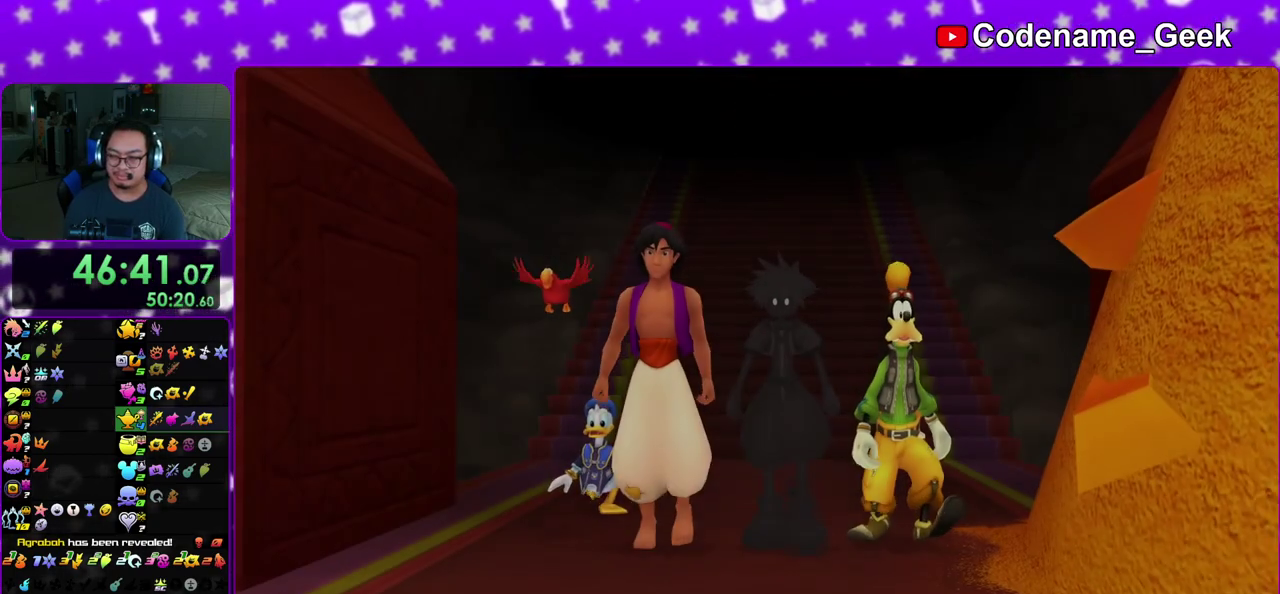
{"dt_ms": 500, "buttons": [], "left_stick": "down", "right_stick": "center", "events": [[67, "A", "down"], [67, "B", "up"], [133, "A", "up"], [133, "B", "down"], [183, "A", "down"], [217, "B", "up"], [250, "A", "up"]]}
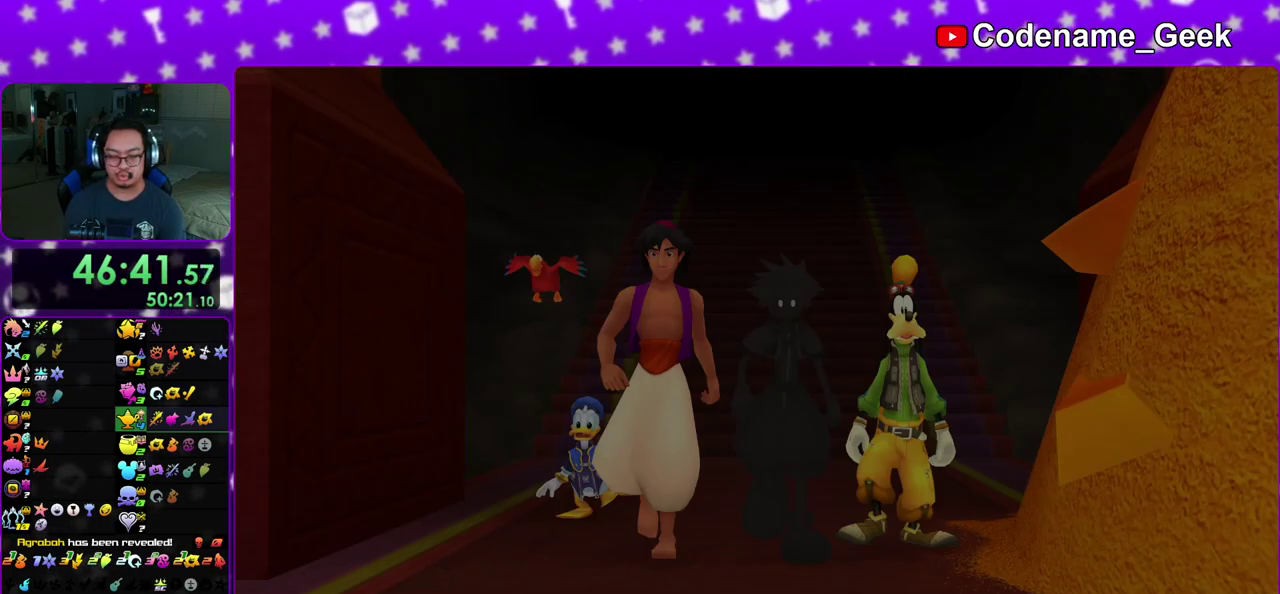
{"dt_ms": 300, "buttons": [], "left_stick": "down", "right_stick": "center", "events": [[150, "A", "down"], [300, "A", "up"]]}
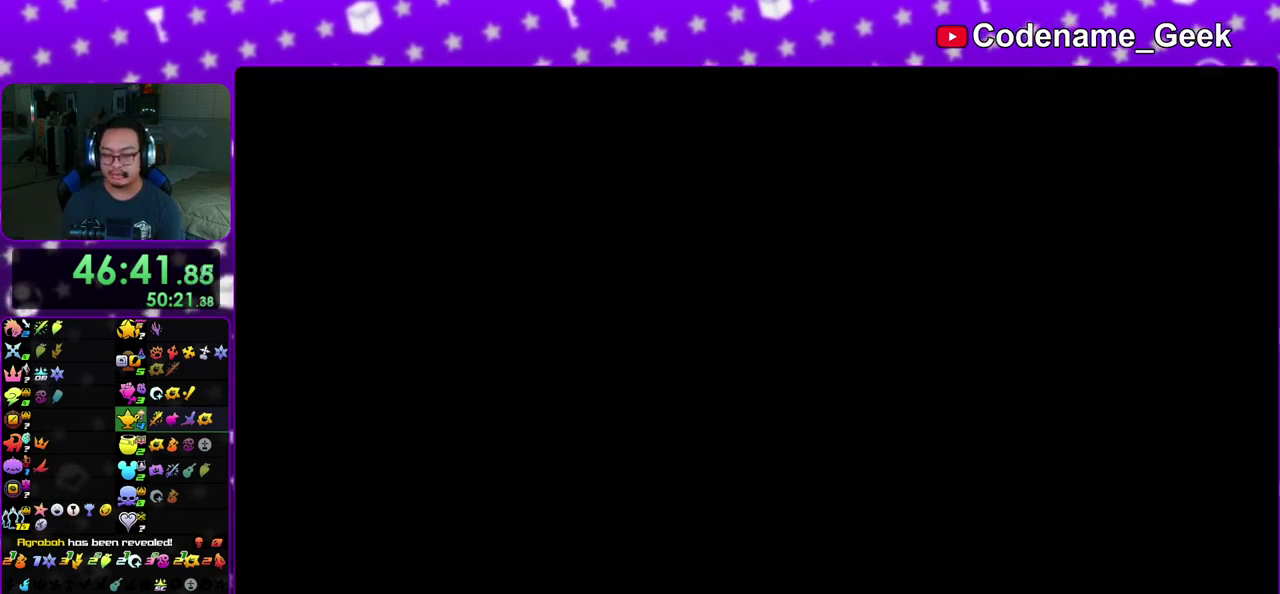
{"dt_ms": 700, "buttons": [], "left_stick": "center", "right_stick": "center", "events": [[100, "left_stick", "center"], [200, "A", "down"], [383, "A", "up"], [383, "B", "down"], [500, "A", "down"], [500, "B", "up"], [700, "A", "up"]]}
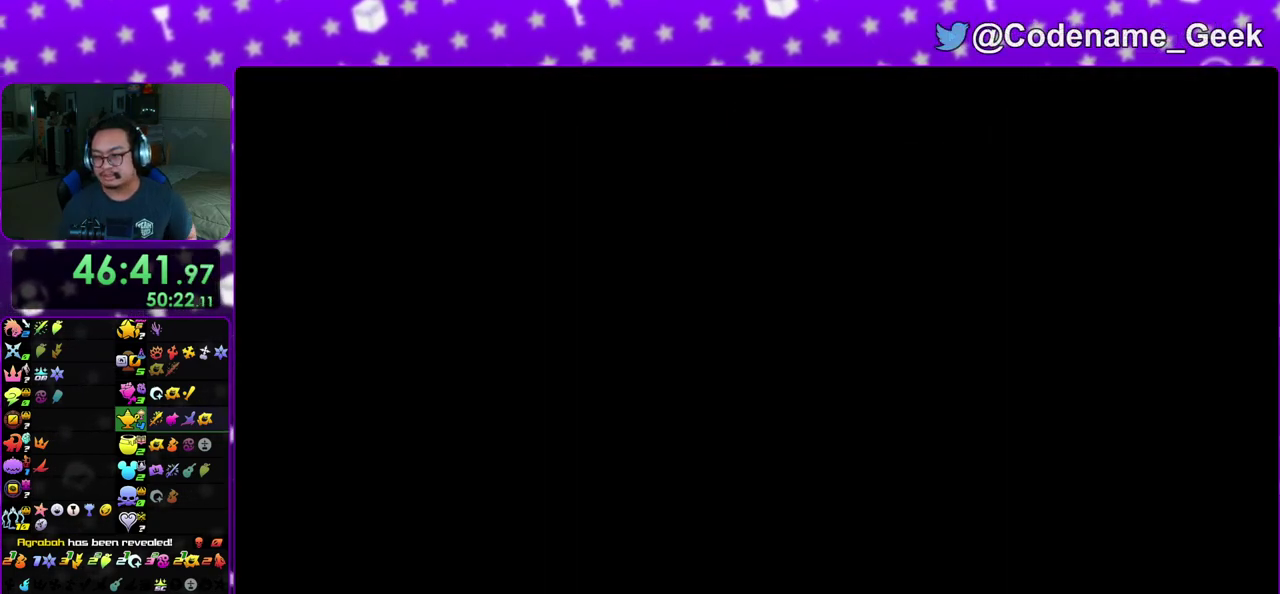
{"dt_ms": 400, "buttons": [], "left_stick": "center", "right_stick": "center", "events": [[117, "A", "down"], [167, "A", "up"], [283, "A", "down"], [350, "A", "up"]]}
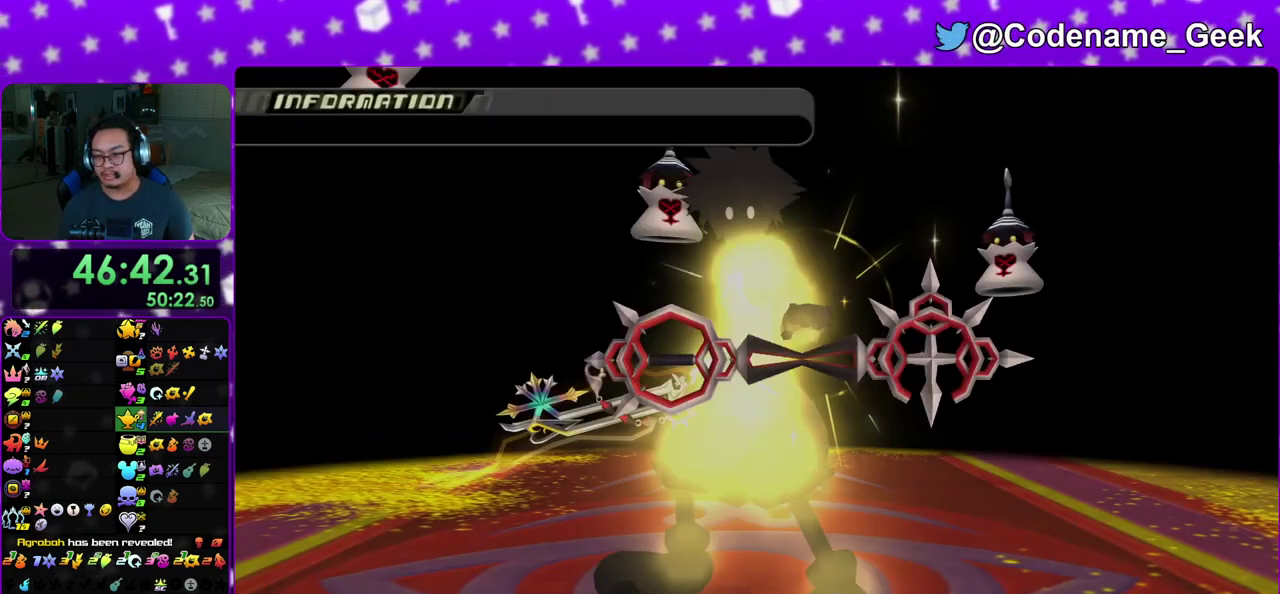
{"dt_ms": 600, "buttons": ["A", "B"], "left_stick": "center", "right_stick": "center", "events": [[50, "A", "down"], [250, "A", "up"], [317, "A", "down"], [400, "A", "up"], [417, "B", "down"], [517, "A", "down"], [517, "B", "up"], [600, "B", "down"]]}
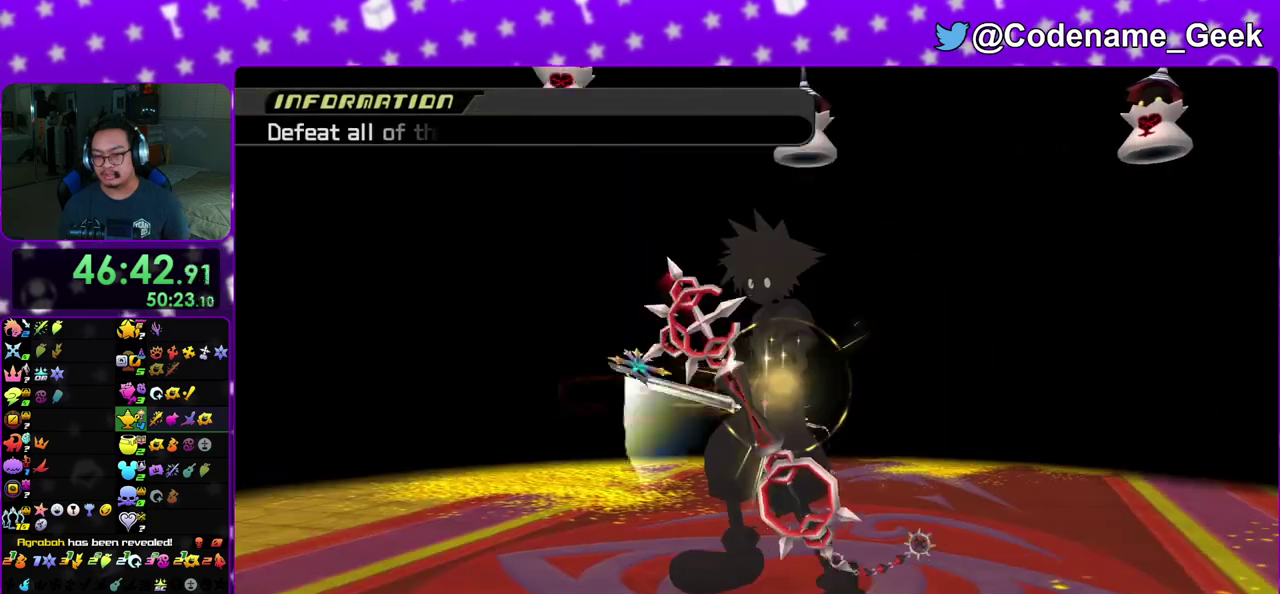
{"dt_ms": 300, "buttons": ["A", "B"], "left_stick": "center", "right_stick": "center", "events": [[50, "B", "up"], [117, "A", "up"], [117, "B", "down"], [217, "A", "down"], [217, "B", "up"], [300, "B", "down"]]}
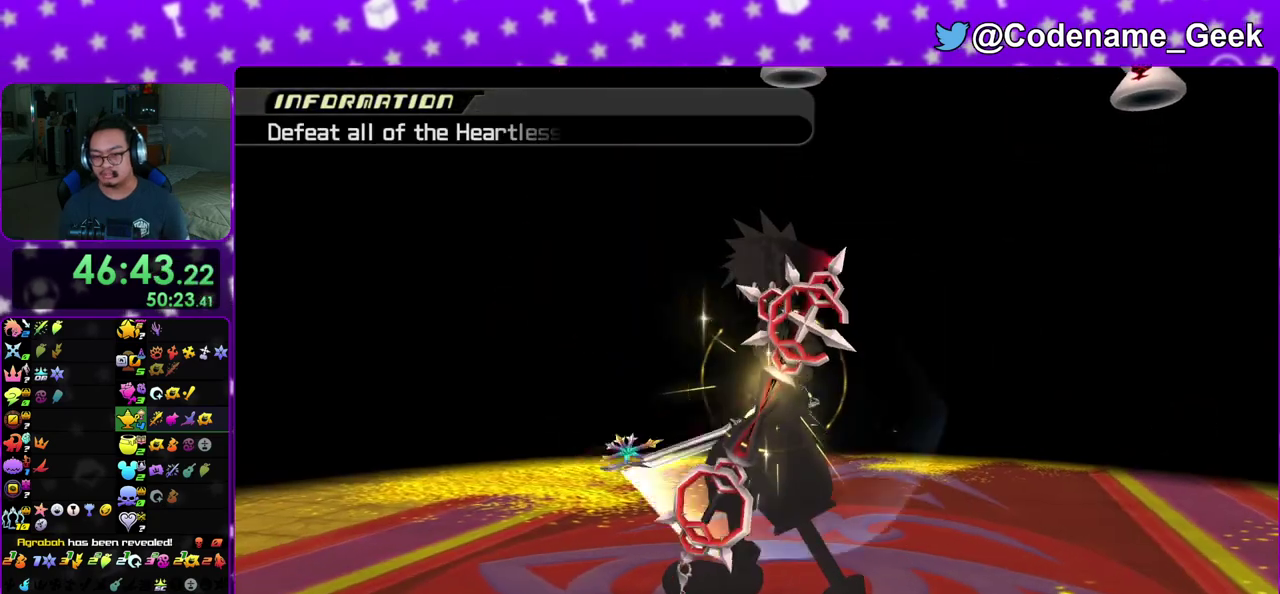
{"dt_ms": 800, "buttons": [], "left_stick": "center", "right_stick": "center", "events": [[150, "A", "up"], [200, "A", "down"], [217, "B", "up"], [283, "B", "down"], [300, "A", "up"], [367, "B", "up"], [400, "A", "down"], [450, "A", "up"]]}
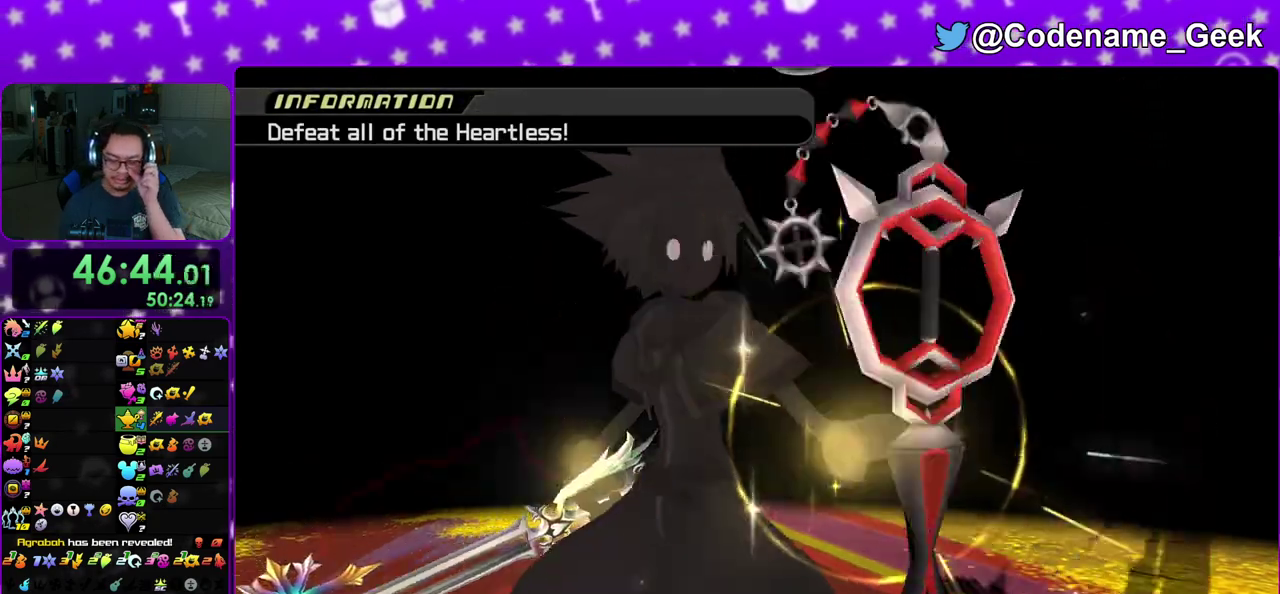
{"dt_ms": 400, "buttons": [], "left_stick": "center", "right_stick": "center", "events": []}